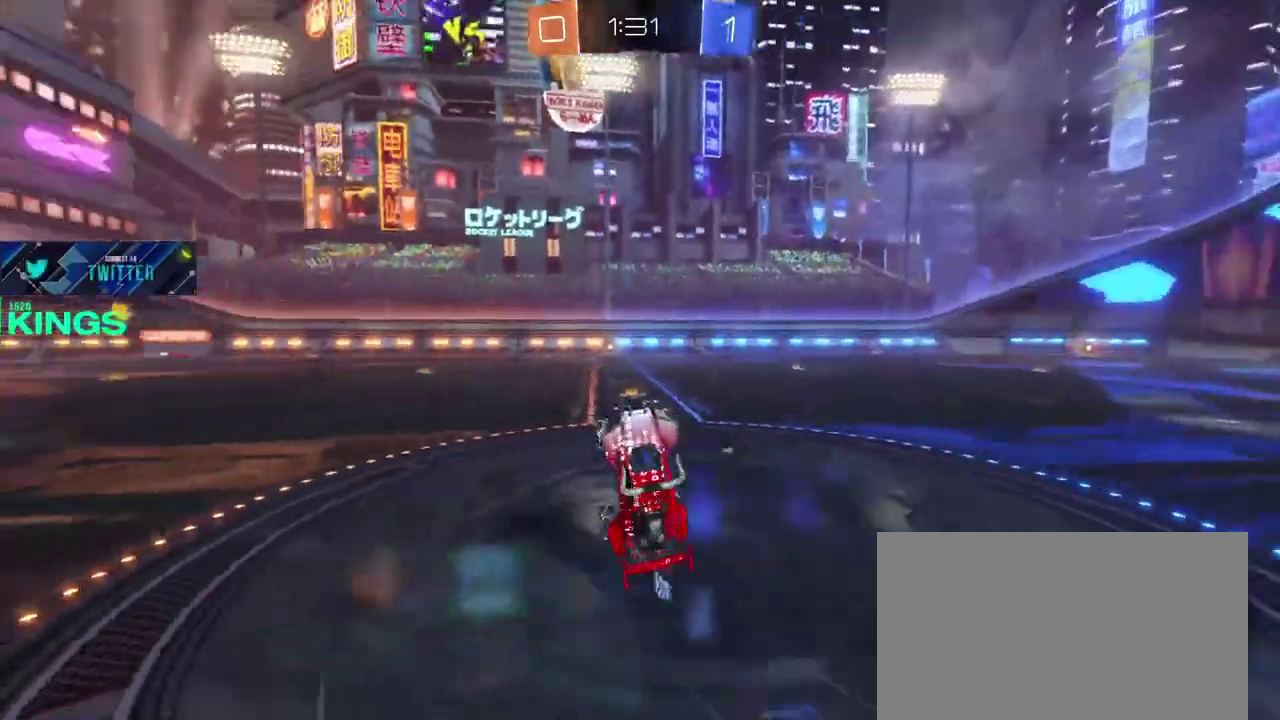
Gameplay with a controller (PlayStation layout); each line is a JSON object with the inputs held at the frame after it. "events" lists button and stick changes between this image and that frame as [ms after this image, input, new state], when the widget could be followed in between. This document gives stick clicks only as held states, not as events.
{"buttons": ["R2"], "left_stick": "right", "right_stick": "center", "events": [[117, "TRIANGLE", "down"], [217, "TRIANGLE", "up"], [250, "left_stick", "right"]]}
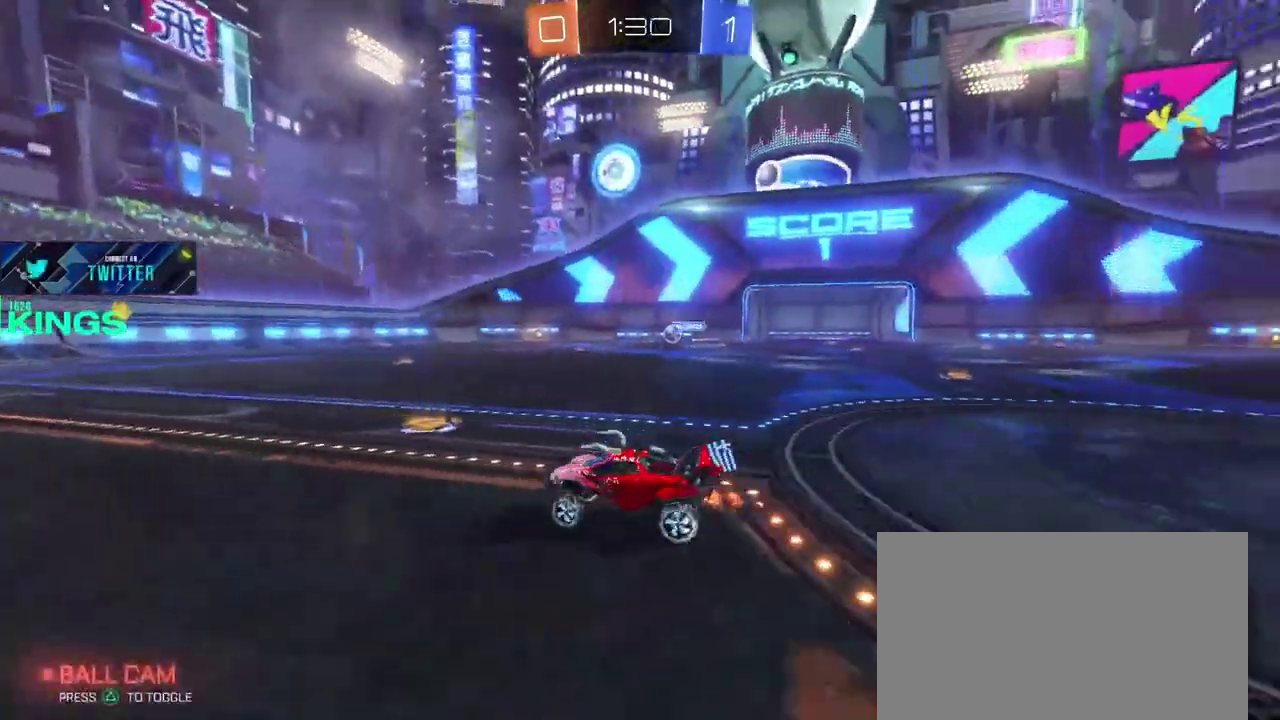
{"buttons": ["R2"], "left_stick": "left", "right_stick": "center", "events": [[300, "left_stick", "center"], [350, "left_stick", "left"]]}
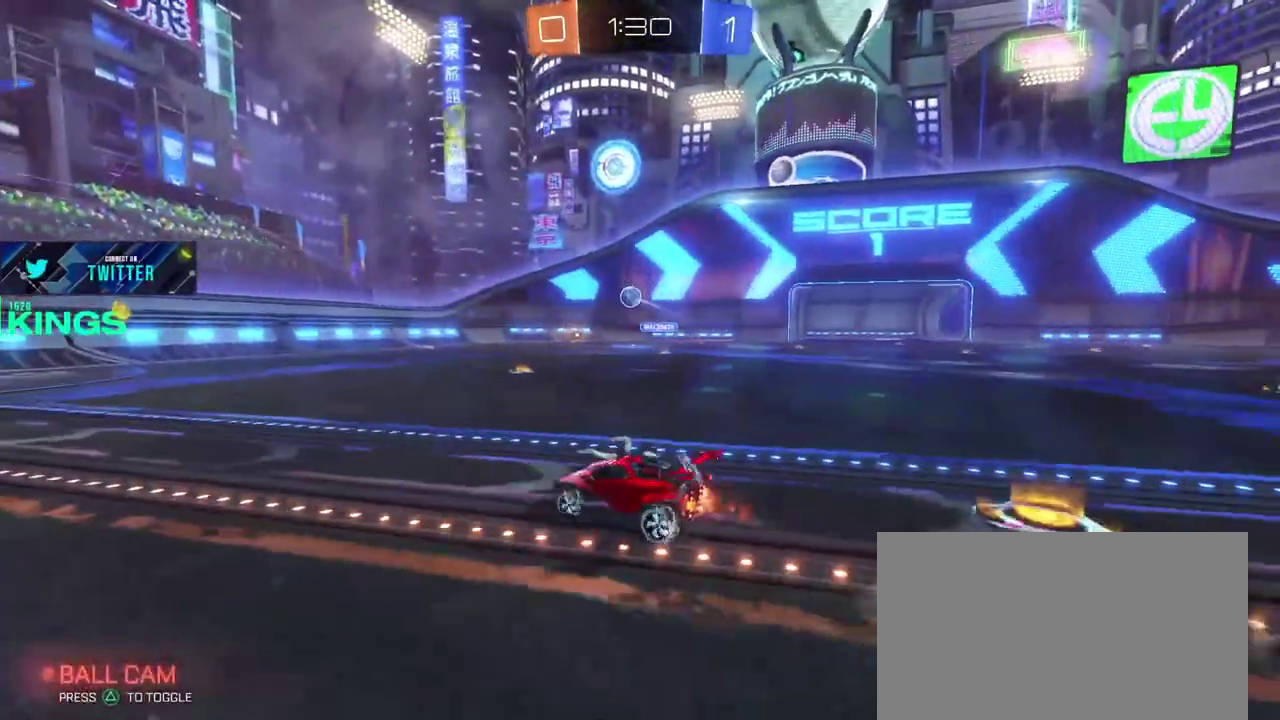
{"buttons": ["CIRCLE", "R2"], "left_stick": "right", "right_stick": "center", "events": [[100, "TRIANGLE", "down"], [200, "TRIANGLE", "up"], [283, "left_stick", "center"], [483, "CIRCLE", "down"], [500, "left_stick", "right"]]}
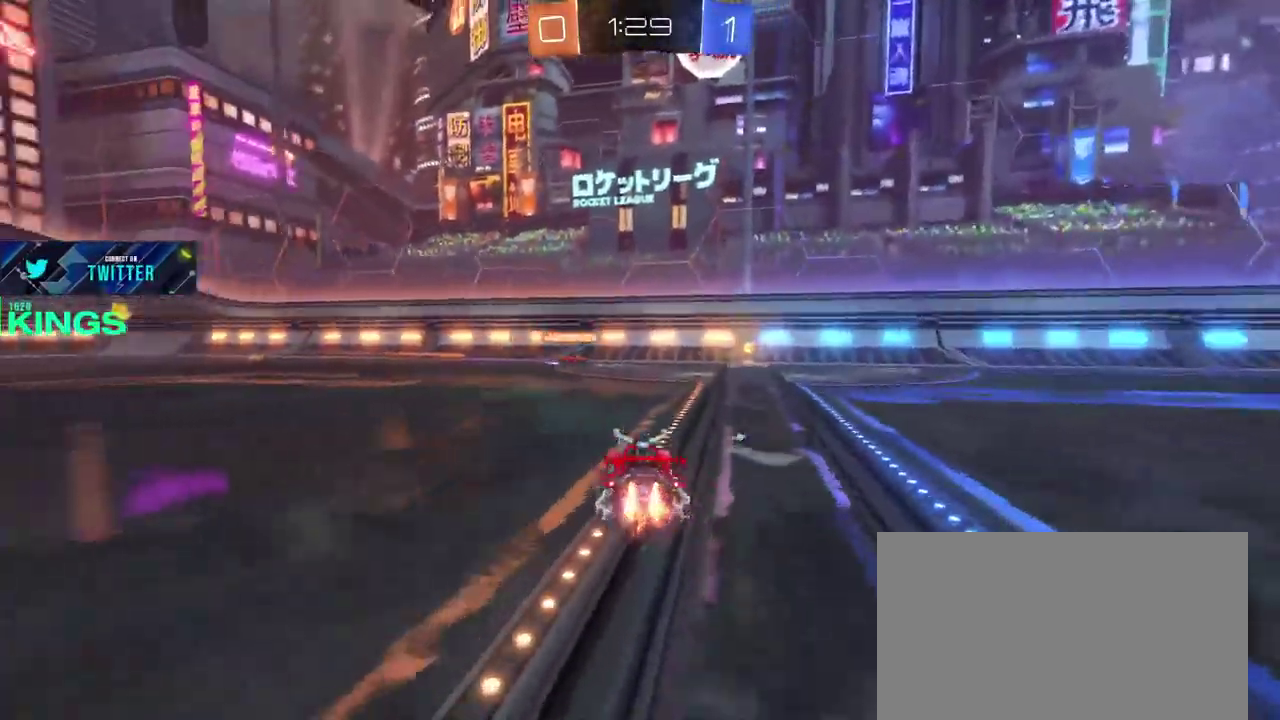
{"buttons": ["TRIANGLE", "R2"], "left_stick": "left", "right_stick": "center", "events": [[183, "left_stick", "center"], [350, "CIRCLE", "up"], [483, "TRIANGLE", "down"], [483, "left_stick", "left"]]}
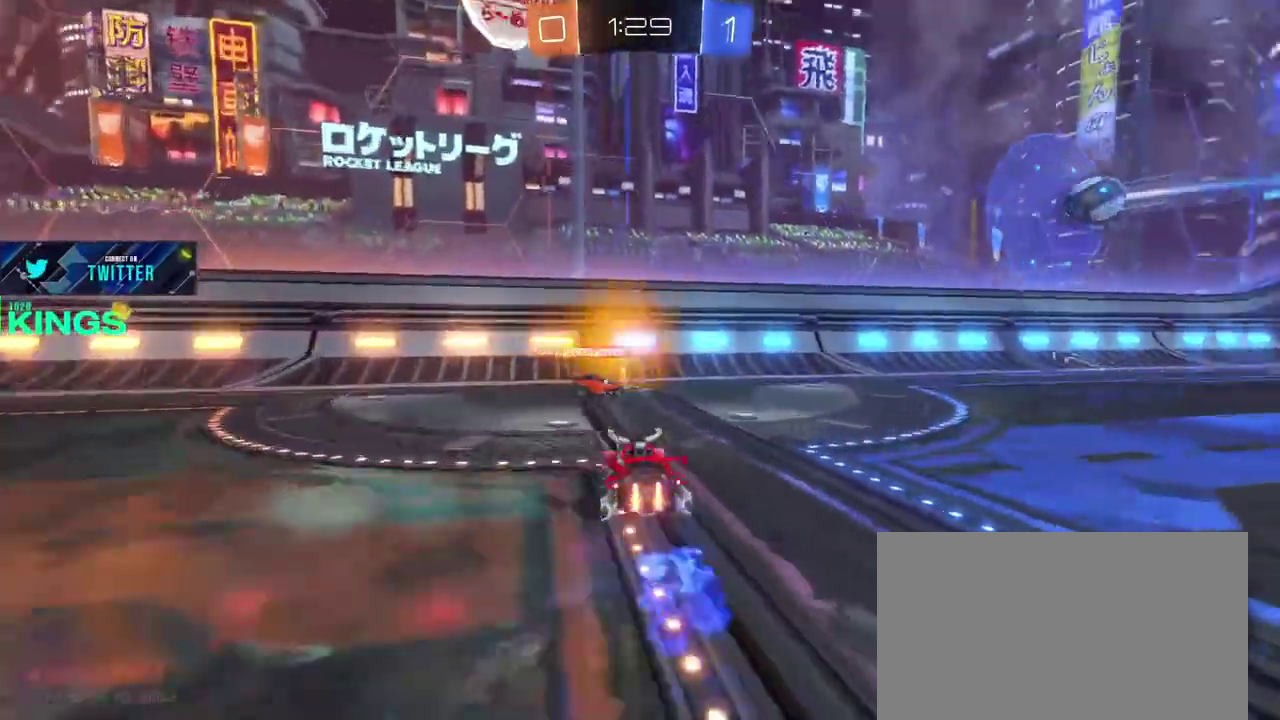
{"buttons": ["R2"], "left_stick": "left", "right_stick": "center", "events": [[83, "TRIANGLE", "up"]]}
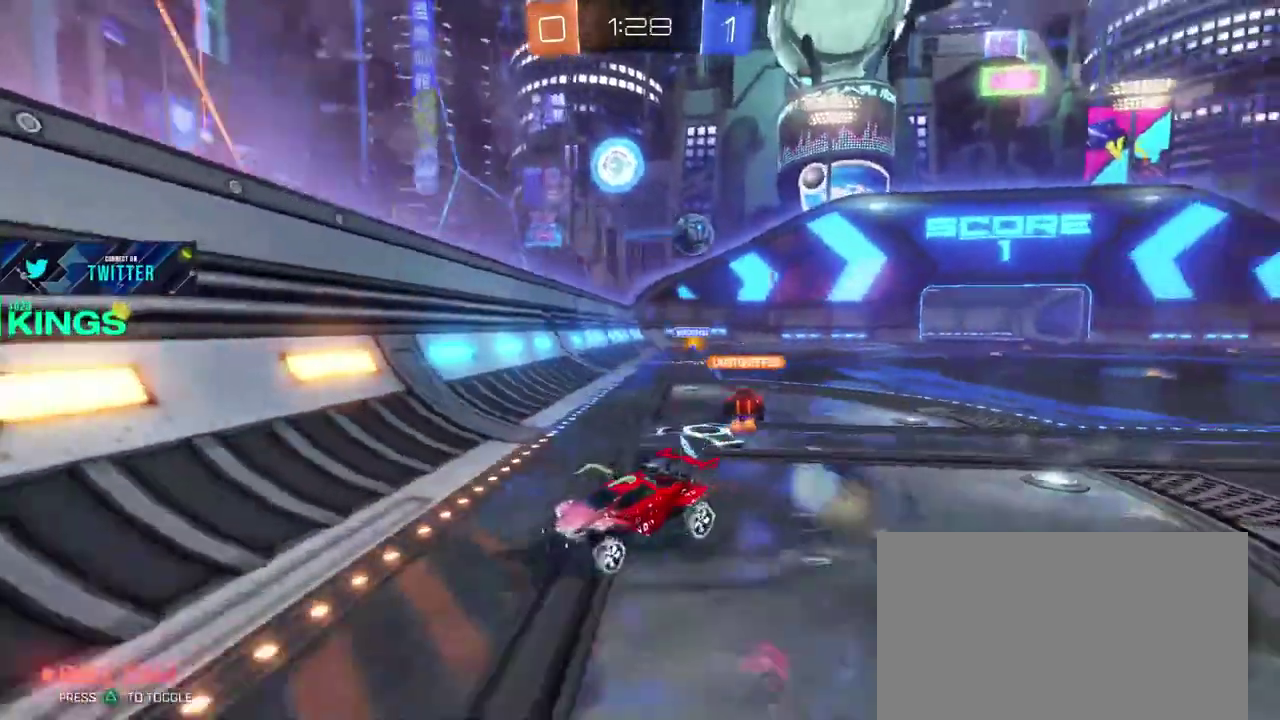
{"buttons": ["R2"], "left_stick": "left", "right_stick": "center", "events": []}
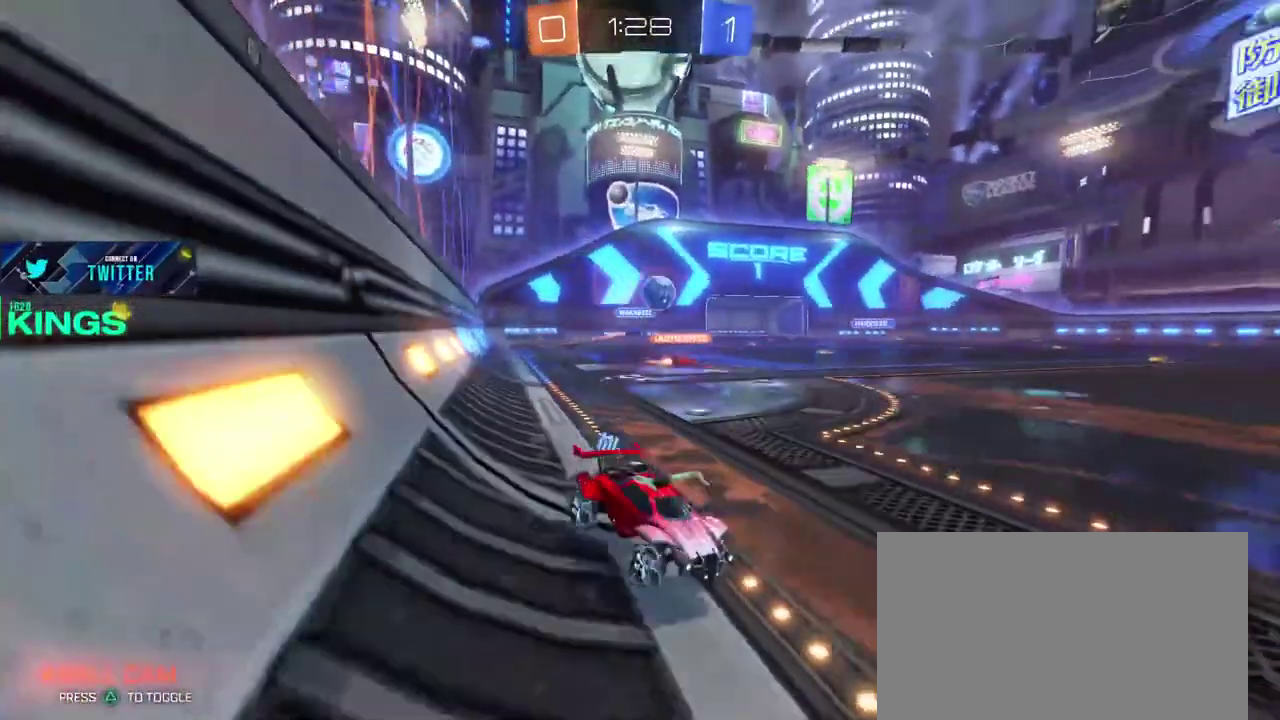
{"buttons": ["R2"], "left_stick": "up", "right_stick": "center", "events": [[217, "CIRCLE", "down"], [317, "CIRCLE", "up"], [350, "left_stick", "up"], [417, "CROSS", "down"], [483, "CROSS", "up"]]}
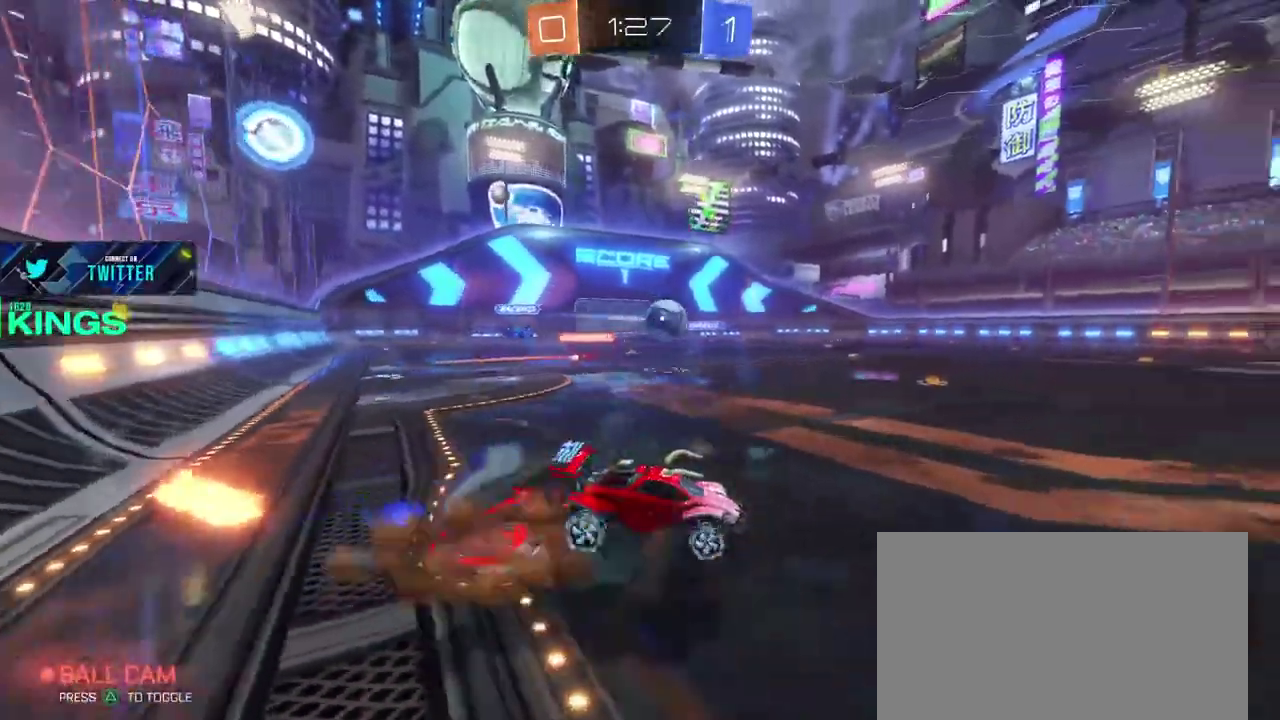
{"buttons": ["R2"], "left_stick": "center", "right_stick": "center", "events": [[33, "CROSS", "down"], [117, "CROSS", "up"], [183, "left_stick", "center"]]}
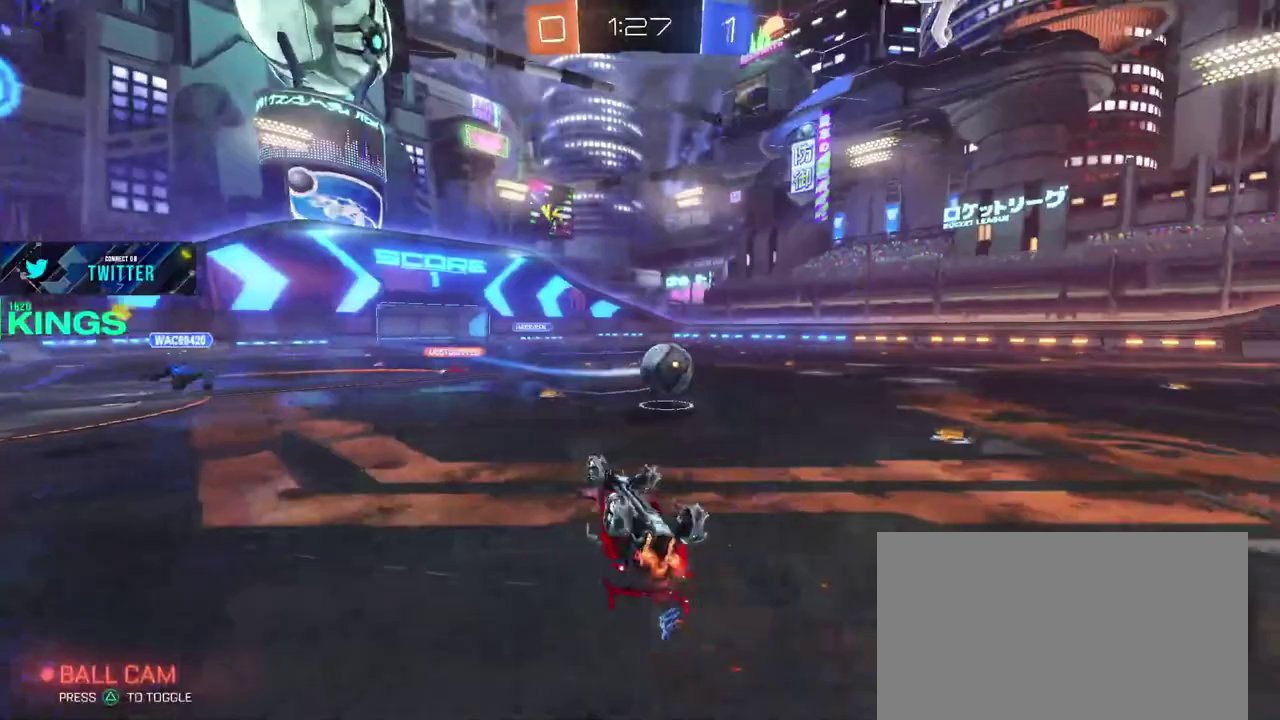
{"buttons": ["R2"], "left_stick": "center", "right_stick": "center", "events": []}
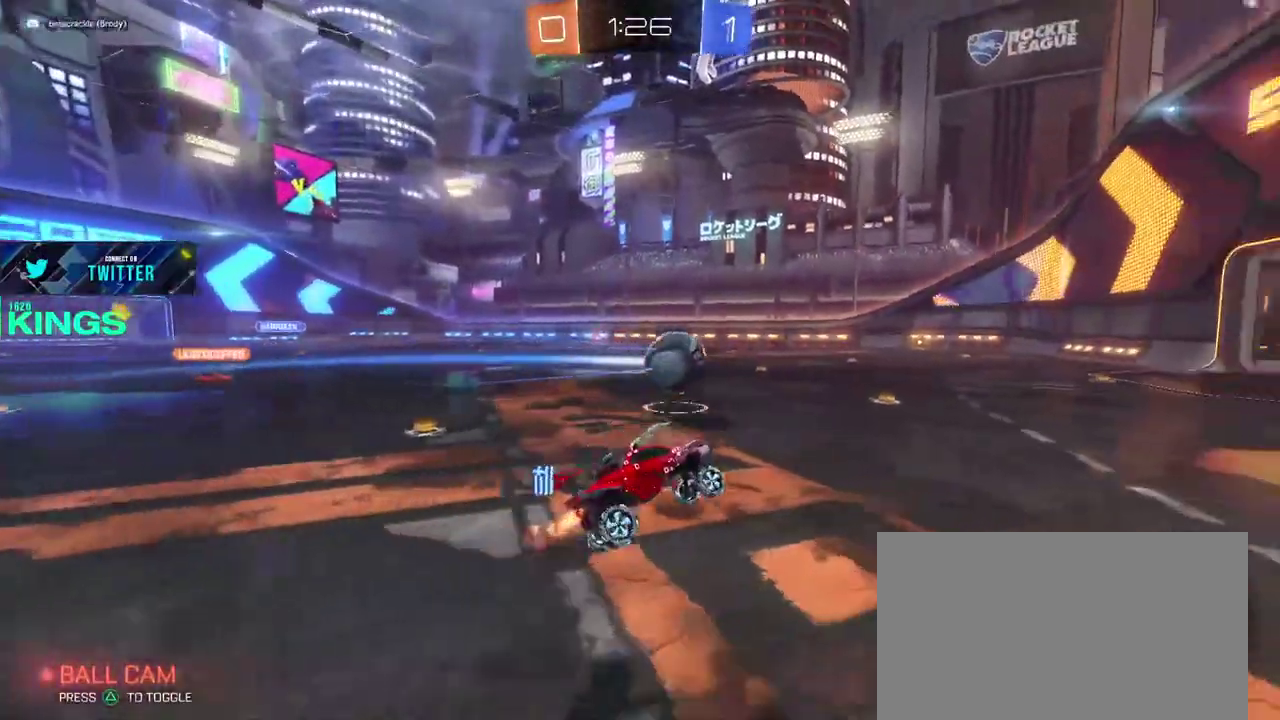
{"buttons": ["R2"], "left_stick": "center", "right_stick": "center", "events": []}
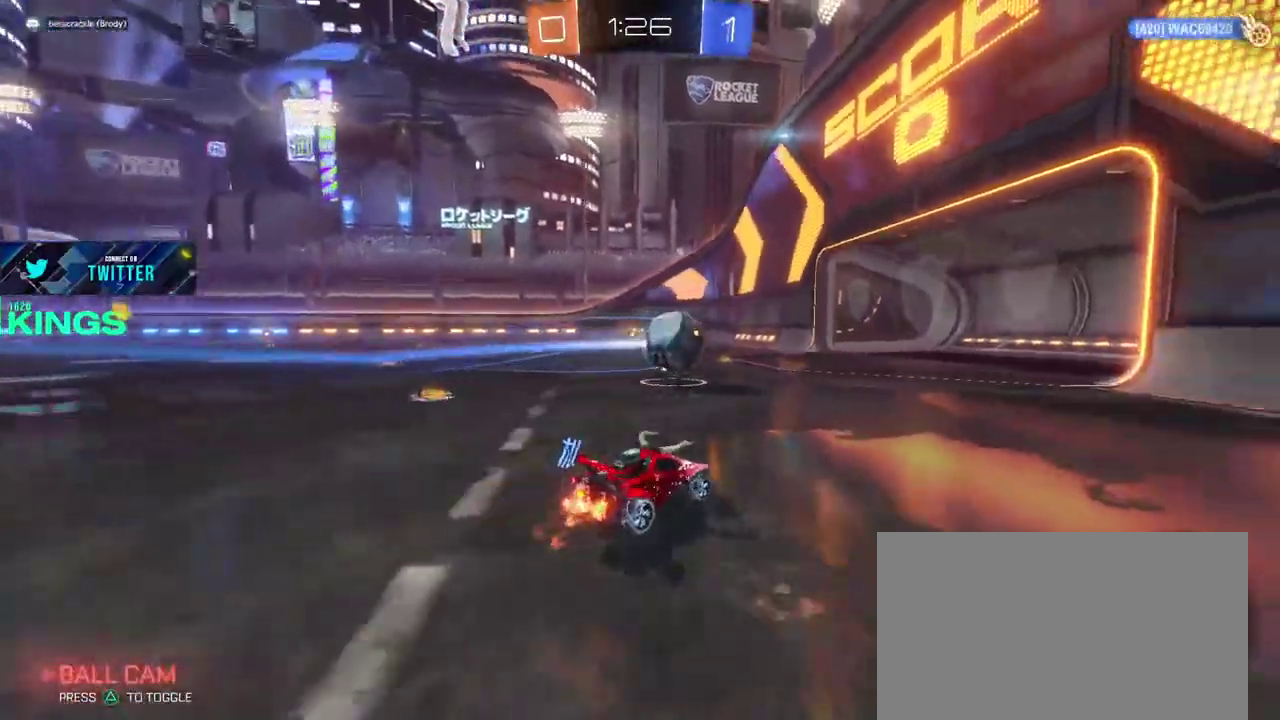
{"buttons": ["R2"], "left_stick": "center", "right_stick": "center", "events": [[50, "left_stick", "up-left"], [183, "left_stick", "center"]]}
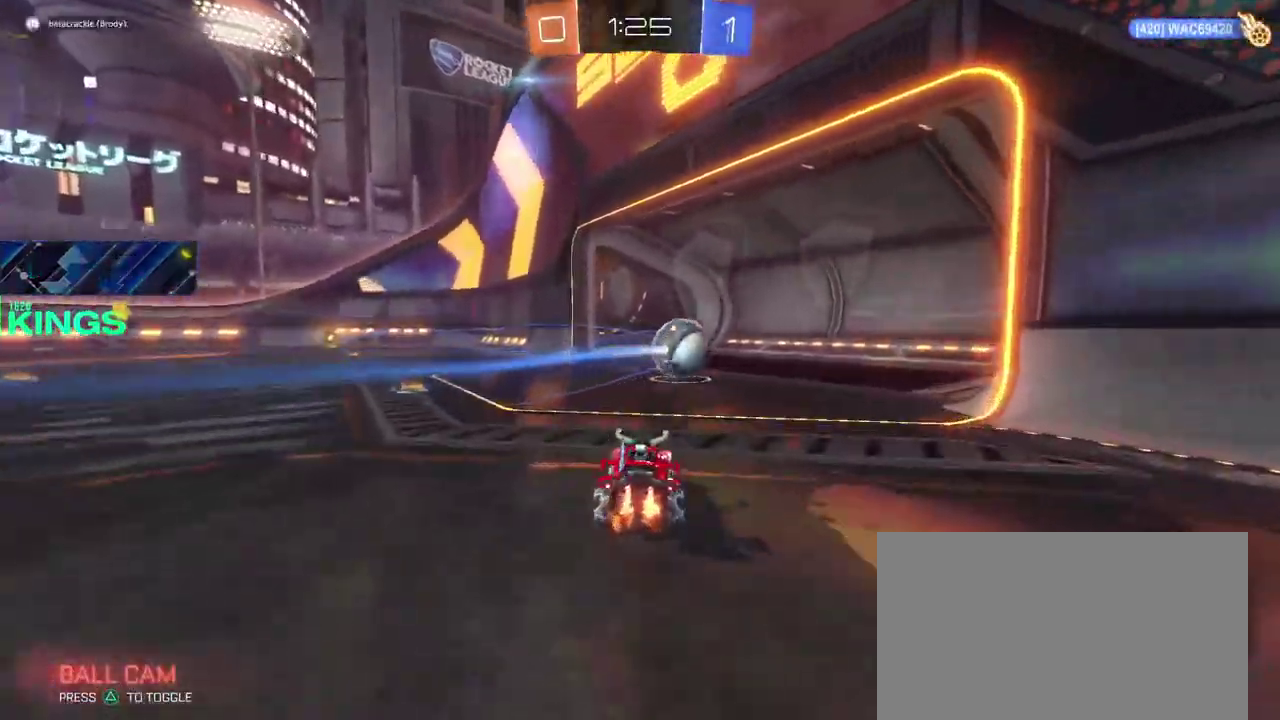
{"buttons": ["R2"], "left_stick": "center", "right_stick": "center", "events": [[83, "left_stick", "down-right"], [183, "left_stick", "up"], [250, "left_stick", "center"]]}
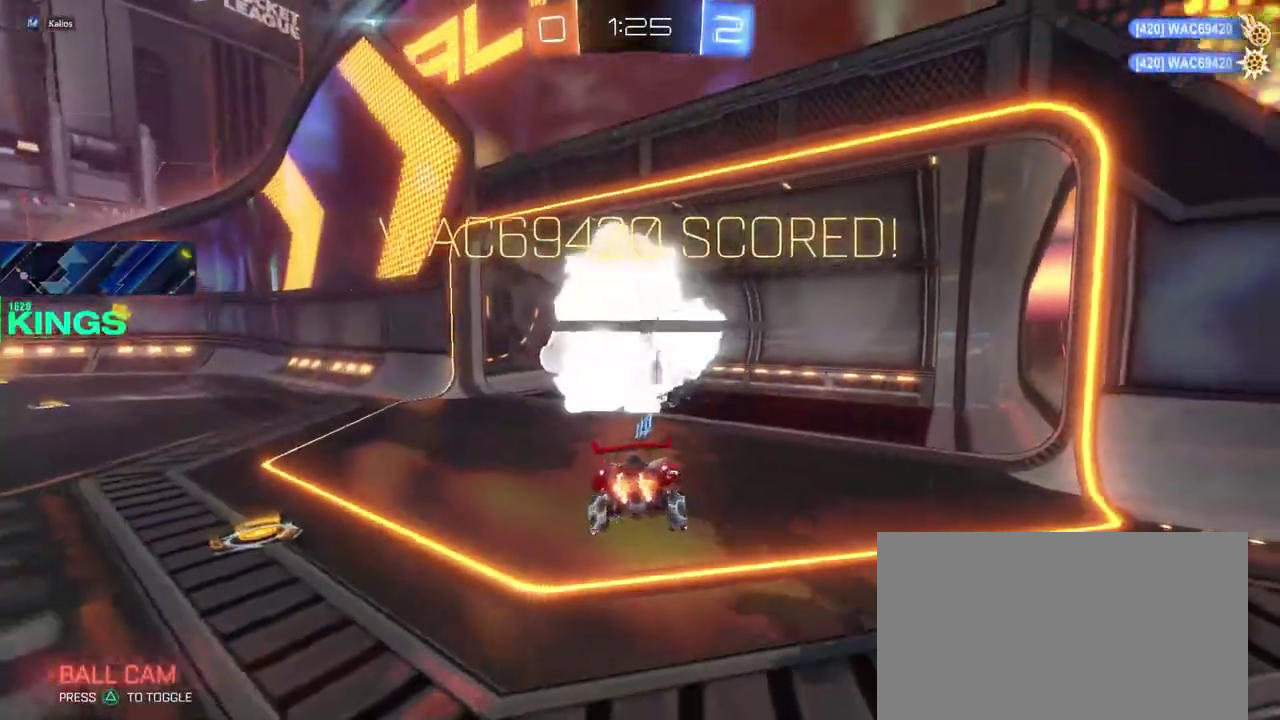
{"buttons": ["R2"], "left_stick": "center", "right_stick": "center", "events": []}
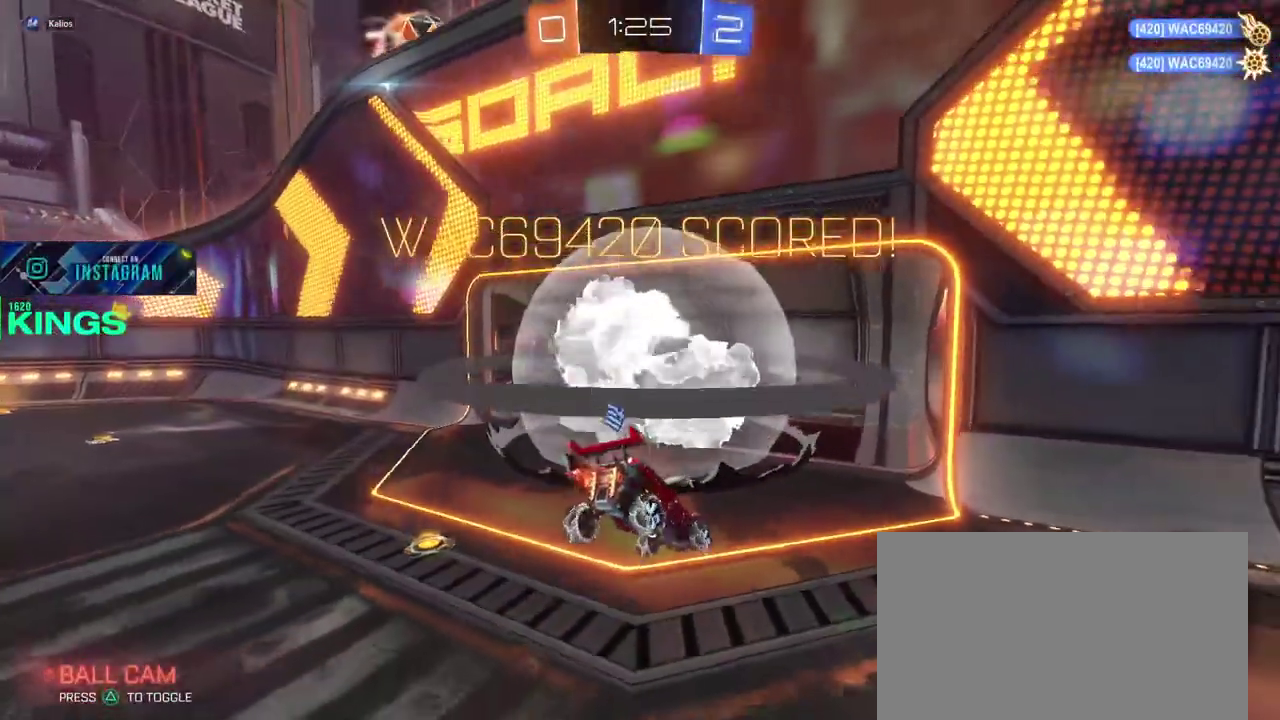
{"buttons": ["R2"], "left_stick": "center", "right_stick": "center", "events": []}
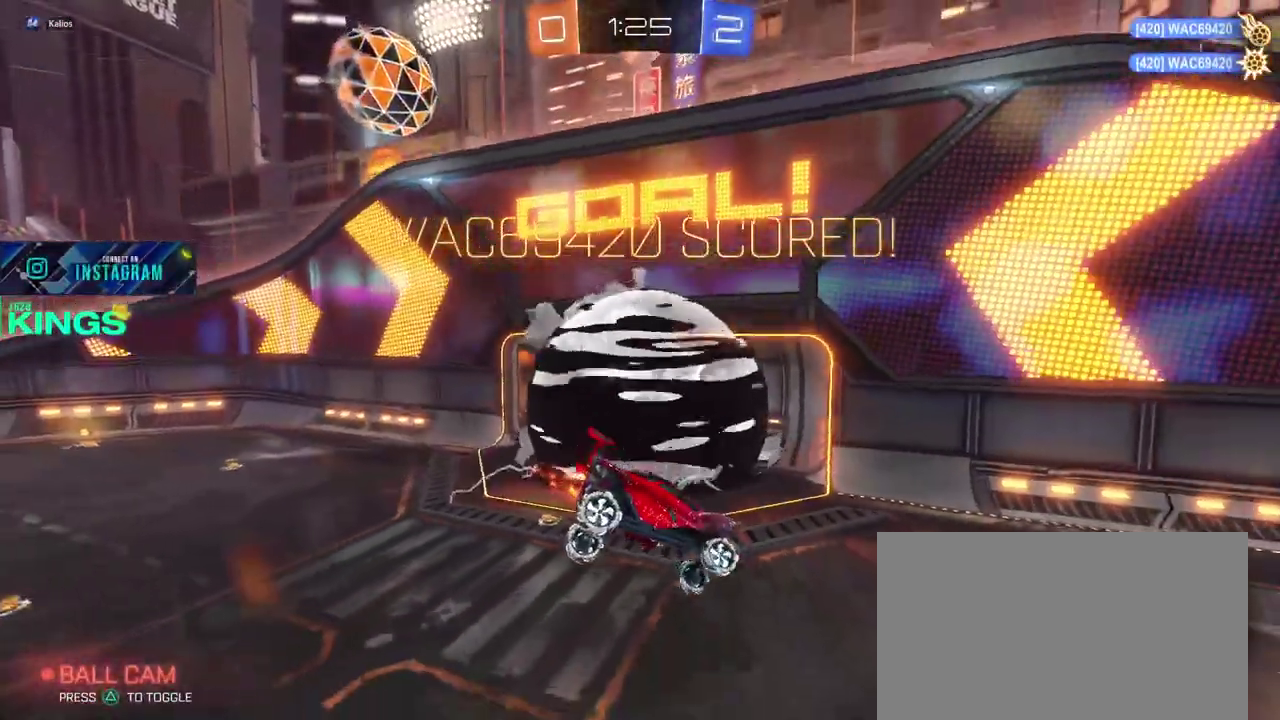
{"buttons": [], "left_stick": "center", "right_stick": "center", "events": [[150, "R2", "up"]]}
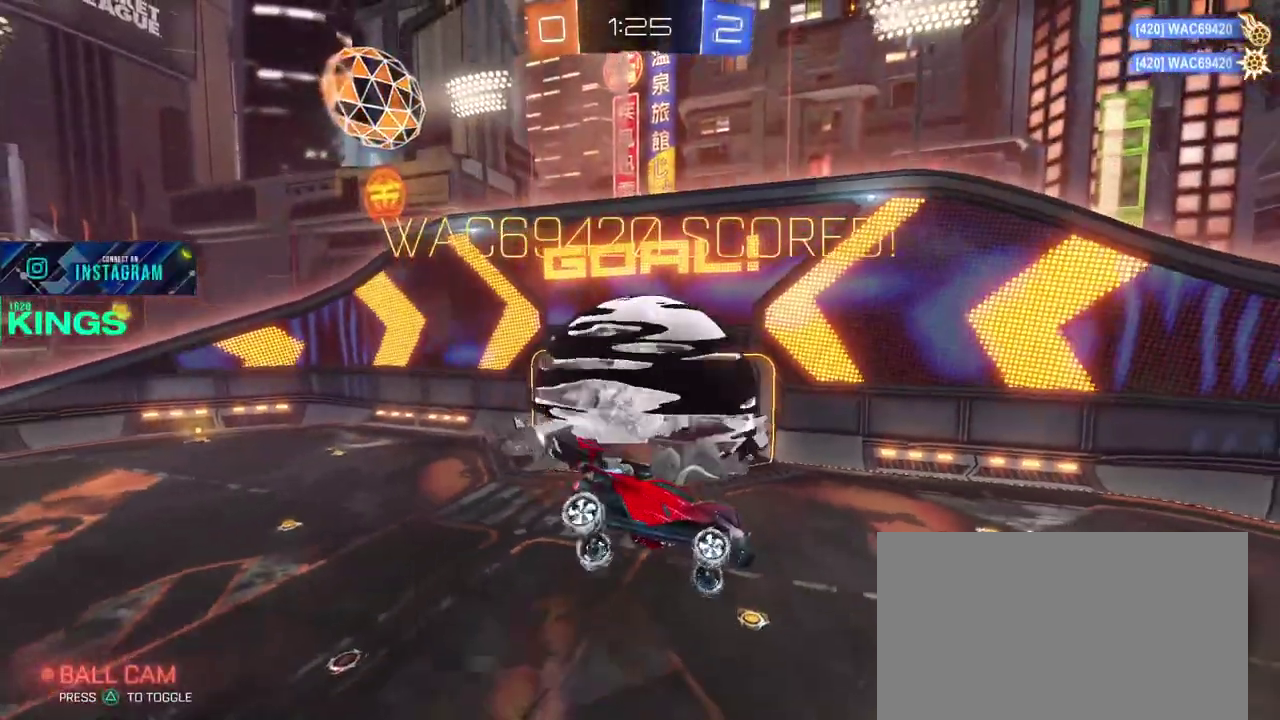
{"buttons": [], "left_stick": "center", "right_stick": "center", "events": []}
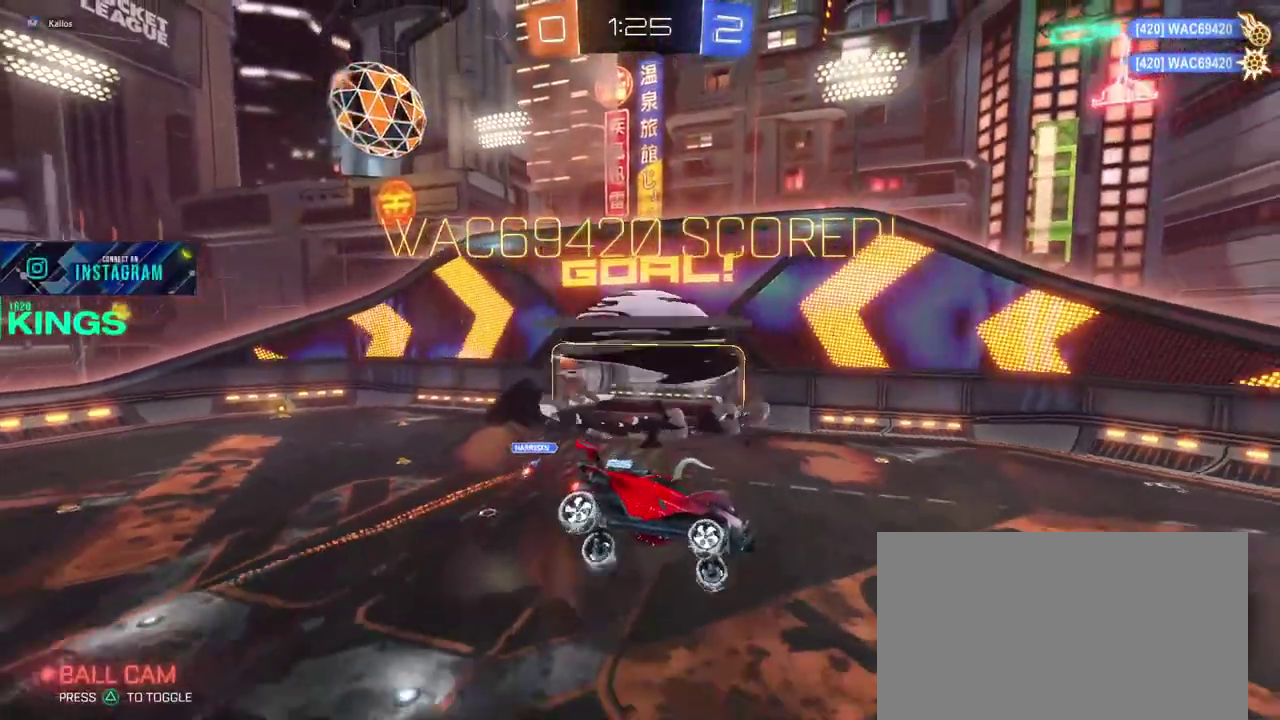
{"buttons": [], "left_stick": "center", "right_stick": "center", "events": []}
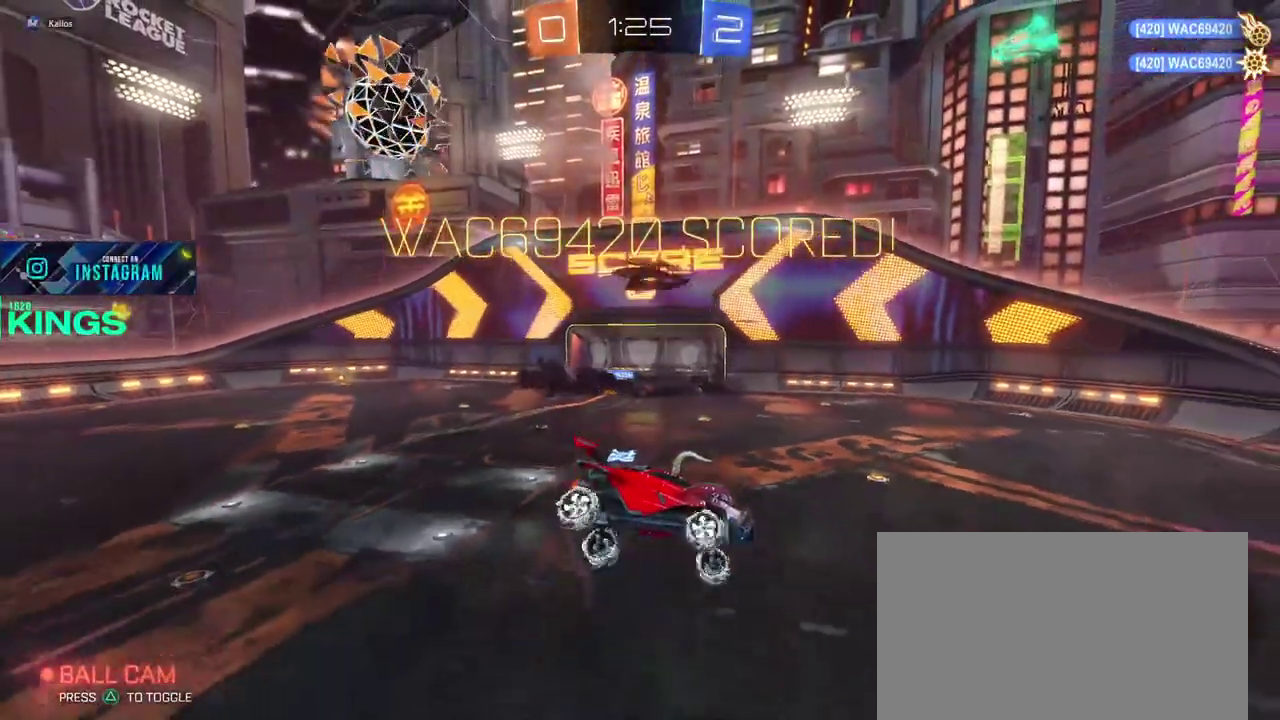
{"buttons": [], "left_stick": "center", "right_stick": "center", "events": []}
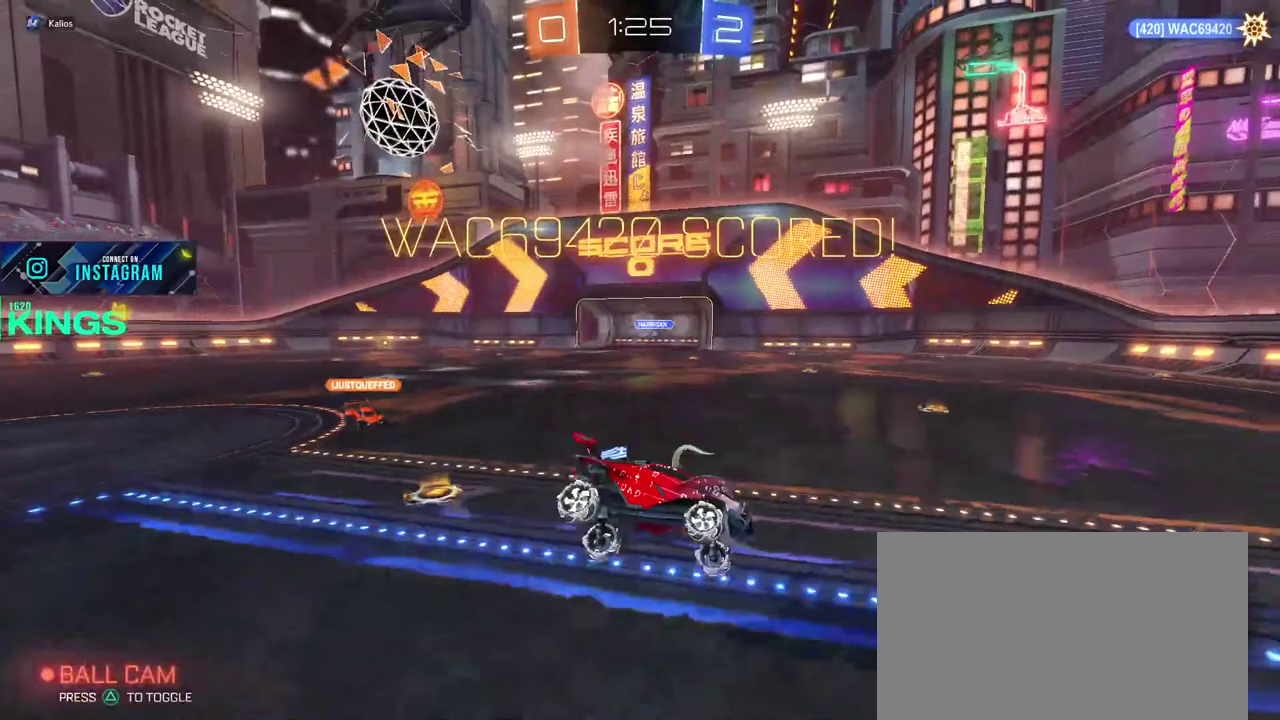
{"buttons": [], "left_stick": "center", "right_stick": "center", "events": []}
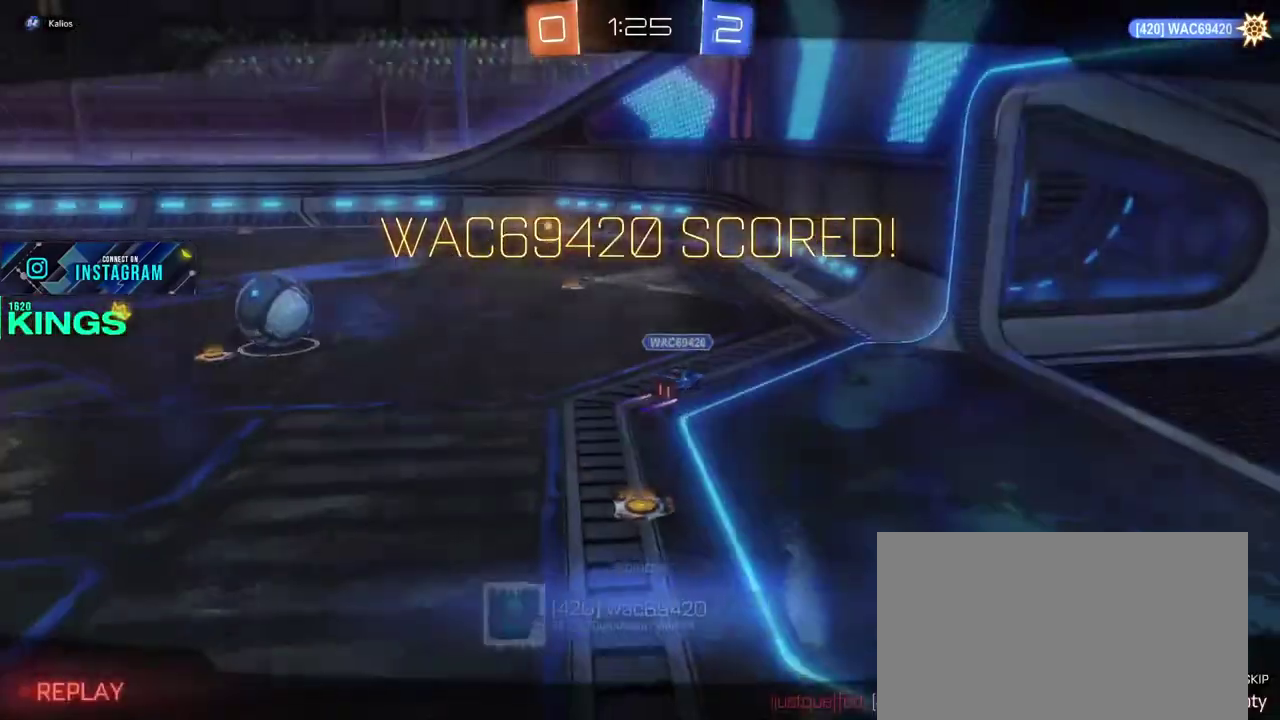
{"buttons": [], "left_stick": "center", "right_stick": "center", "events": []}
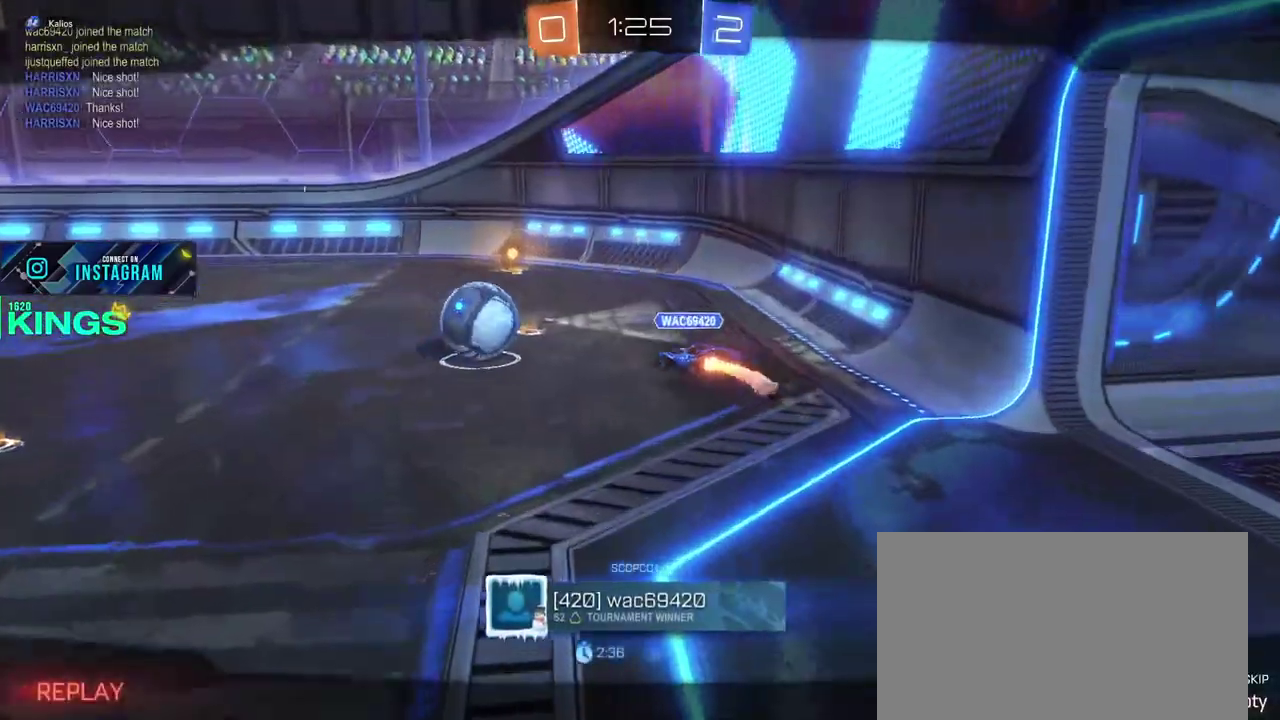
{"buttons": [], "left_stick": "center", "right_stick": "center", "events": []}